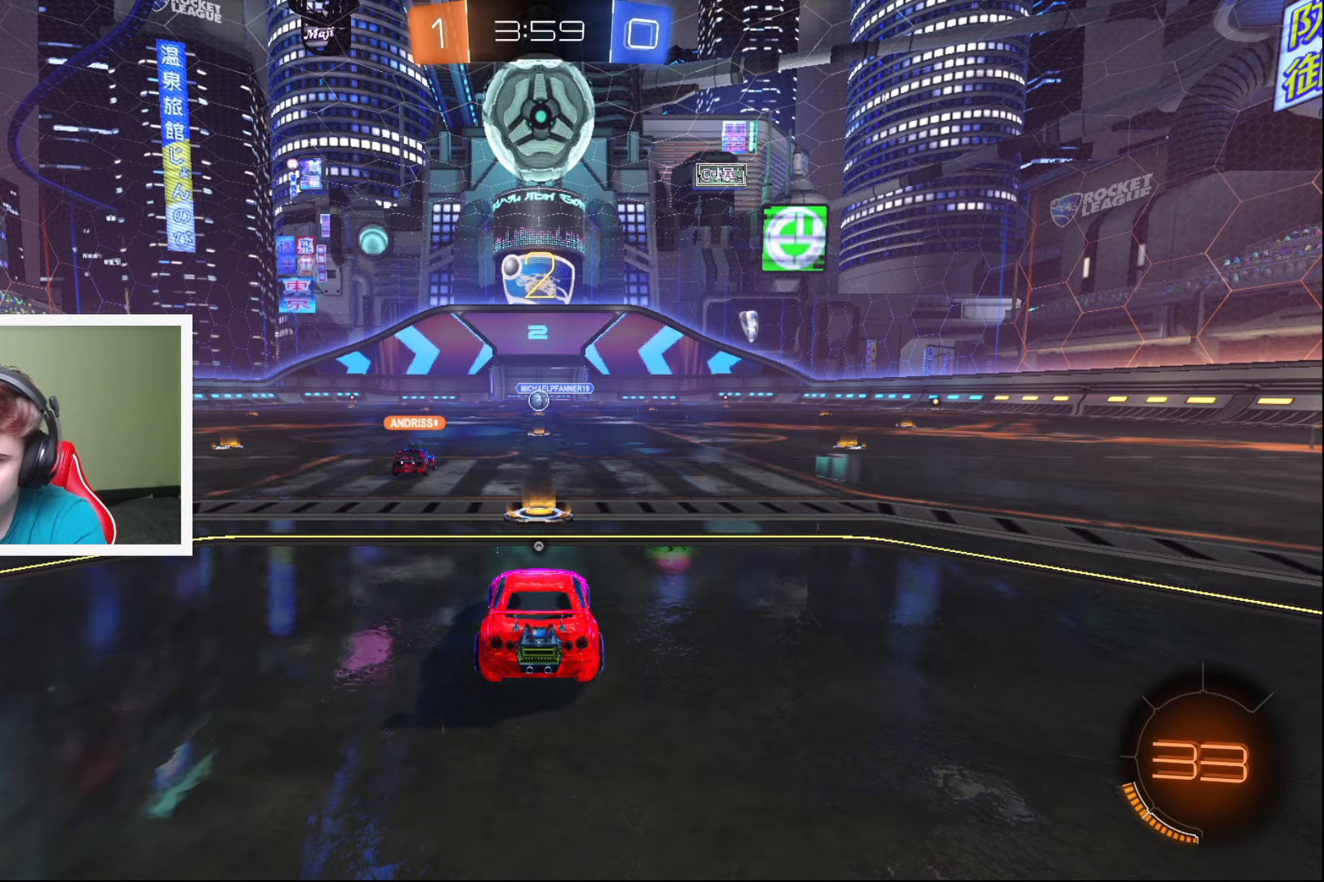
Gameplay with a controller (Xbox layout); each line is a JSON object with the inputs held at the frame after it. "events" lists button and stick changes between this image and that frame as [ms after this image, input, new state], when the widget could be followed in between. Not read: right_stick.
{"buttons": ["Y", "L2"], "left_stick": "center", "events": [[300, "DPAD_LEFT", "down"], [366, "DPAD_LEFT", "up"], [483, "Y", "down"]]}
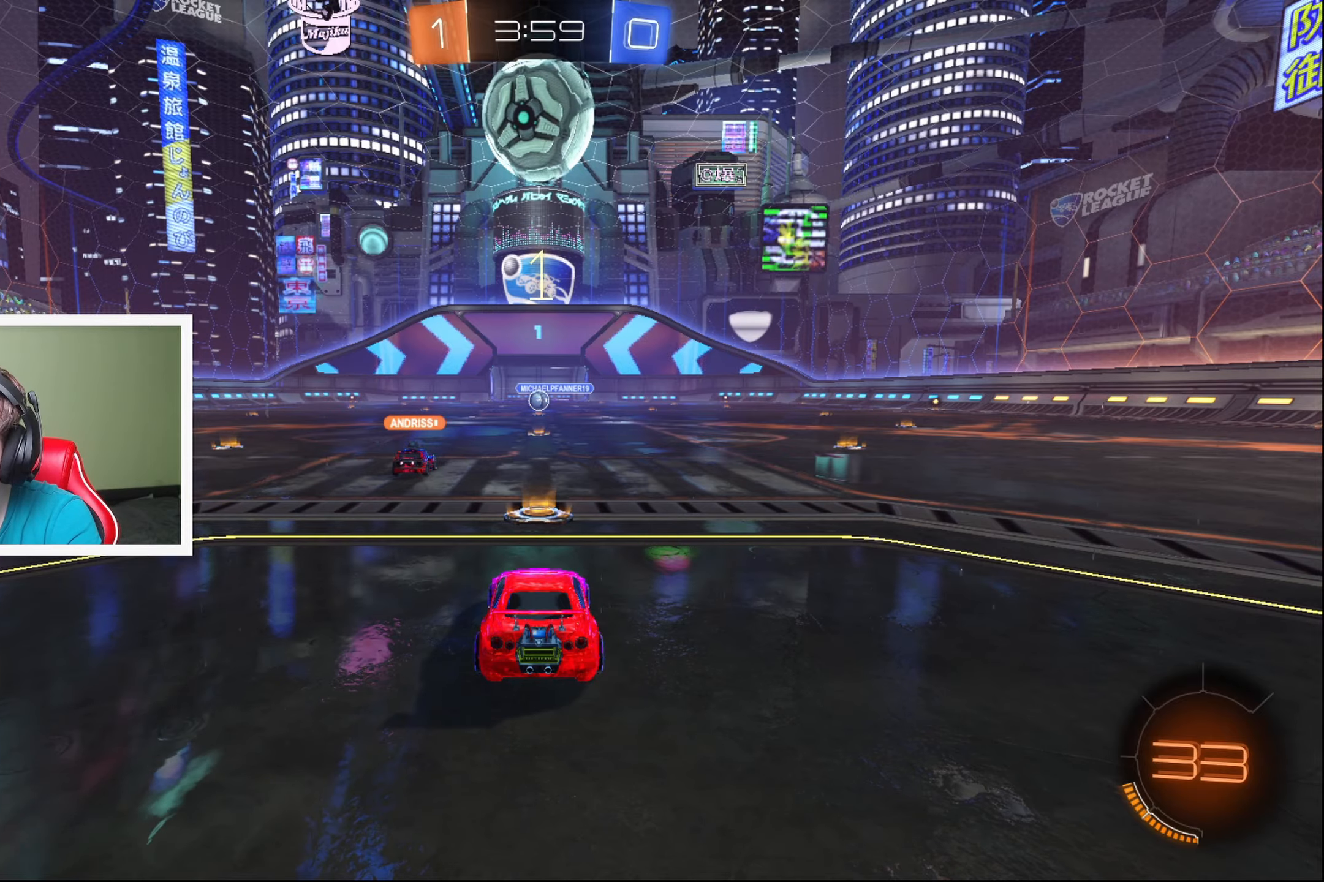
{"buttons": ["L2"], "left_stick": "center", "events": [[83, "Y", "up"]]}
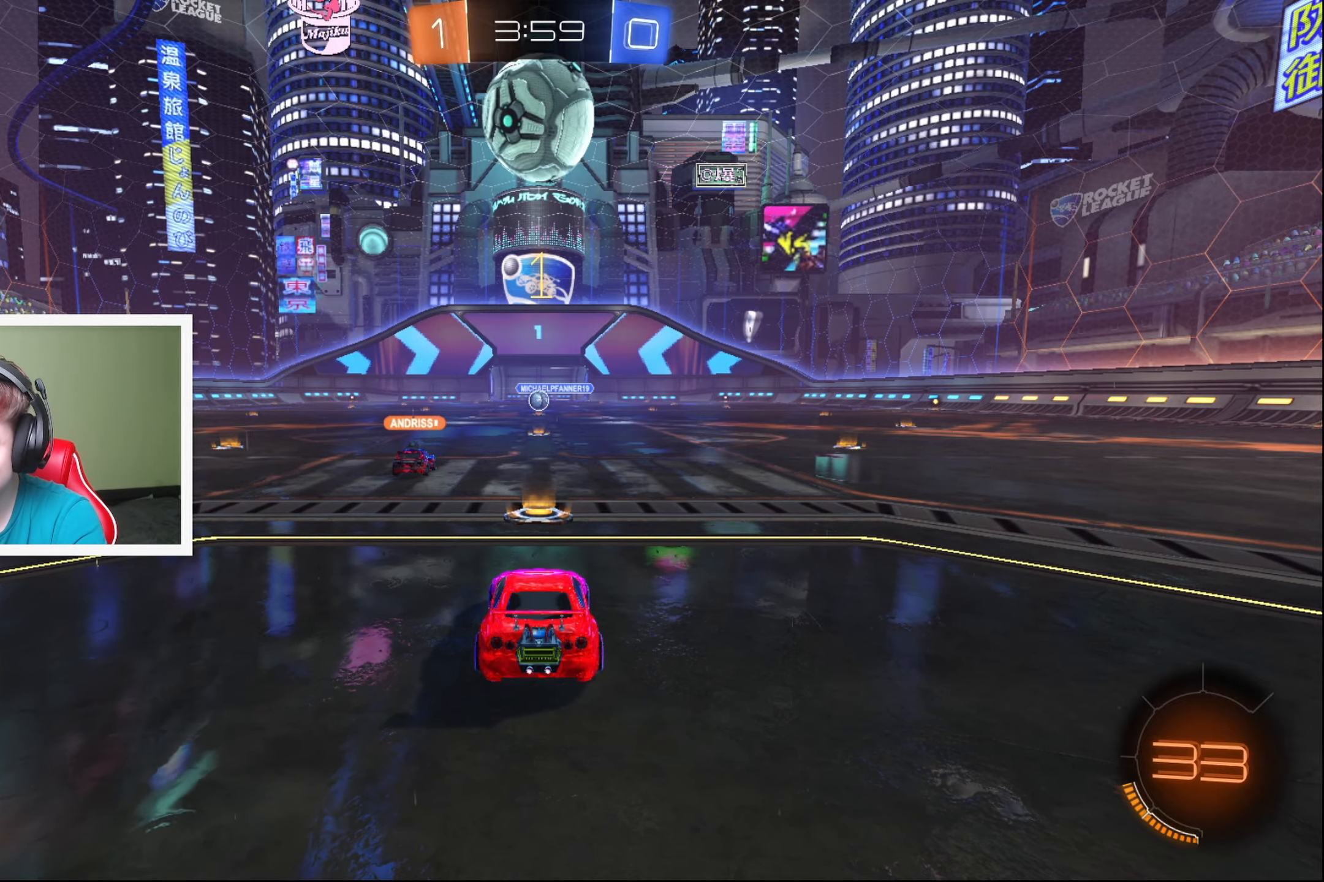
{"buttons": ["L2"], "left_stick": "center", "events": []}
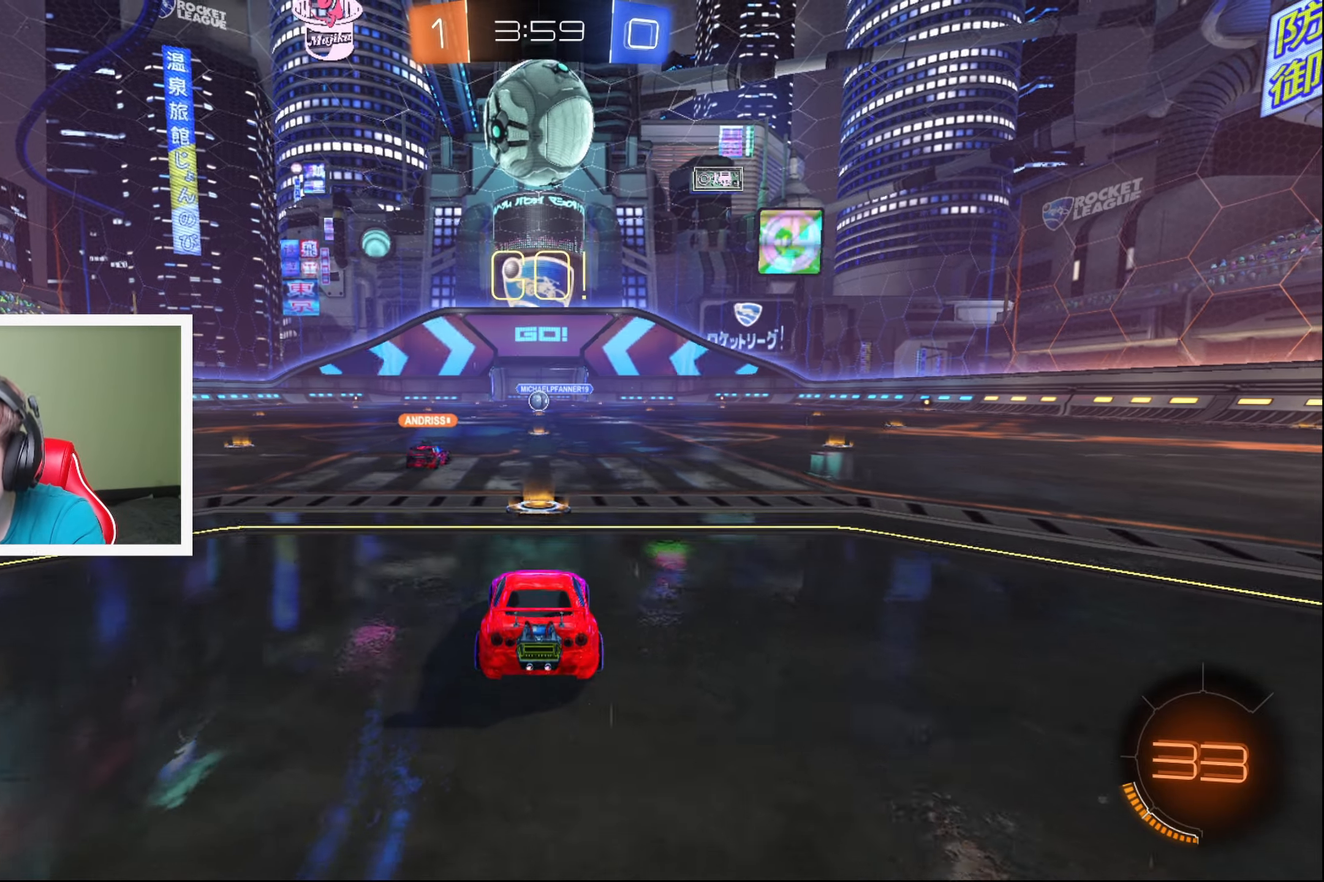
{"buttons": ["L2"], "left_stick": "down", "events": [[333, "left_stick", "down"], [383, "A", "down"], [450, "A", "up"]]}
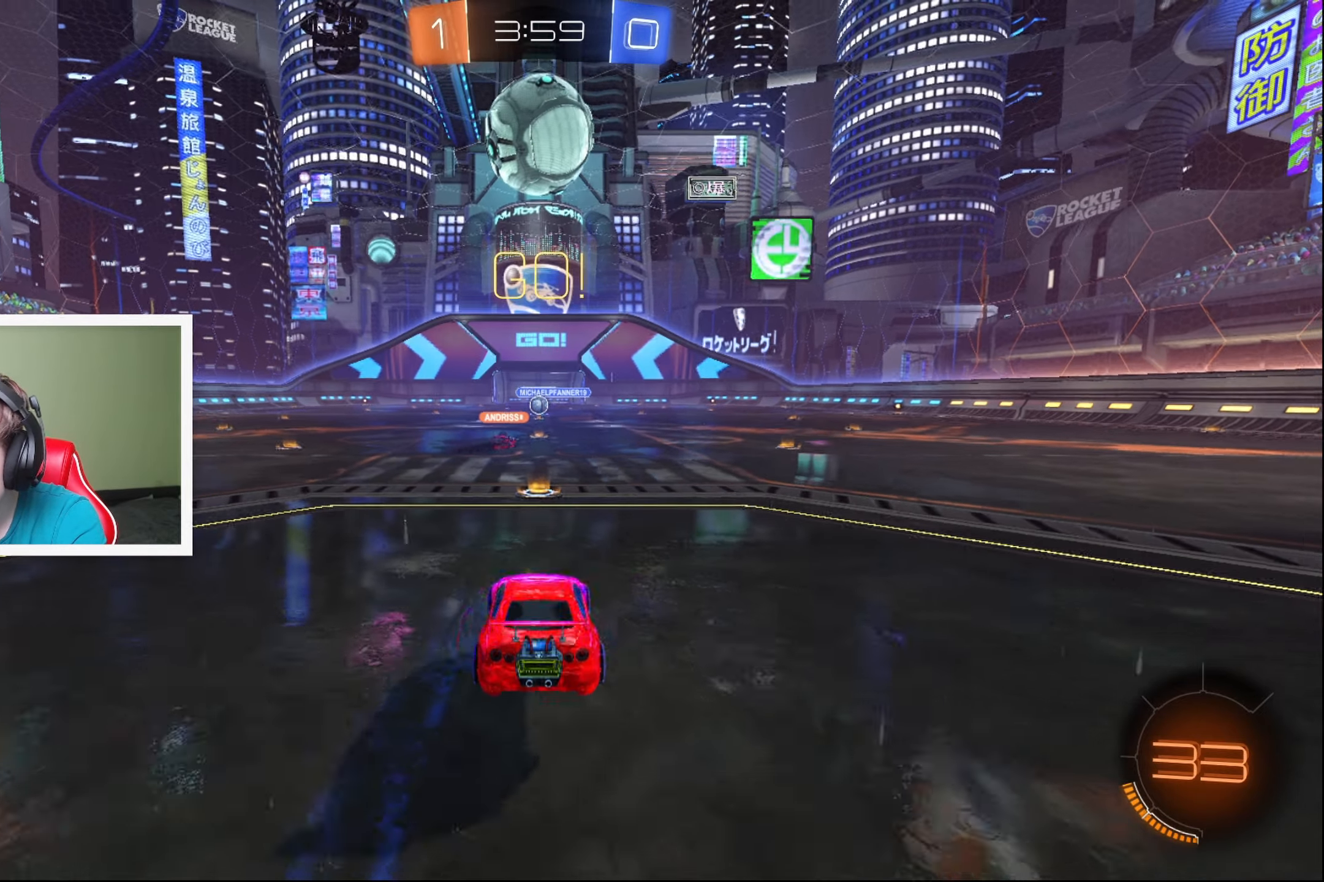
{"buttons": [], "left_stick": "center", "events": [[16, "A", "down"], [83, "A", "up"], [416, "left_stick", "center"], [466, "L2", "up"]]}
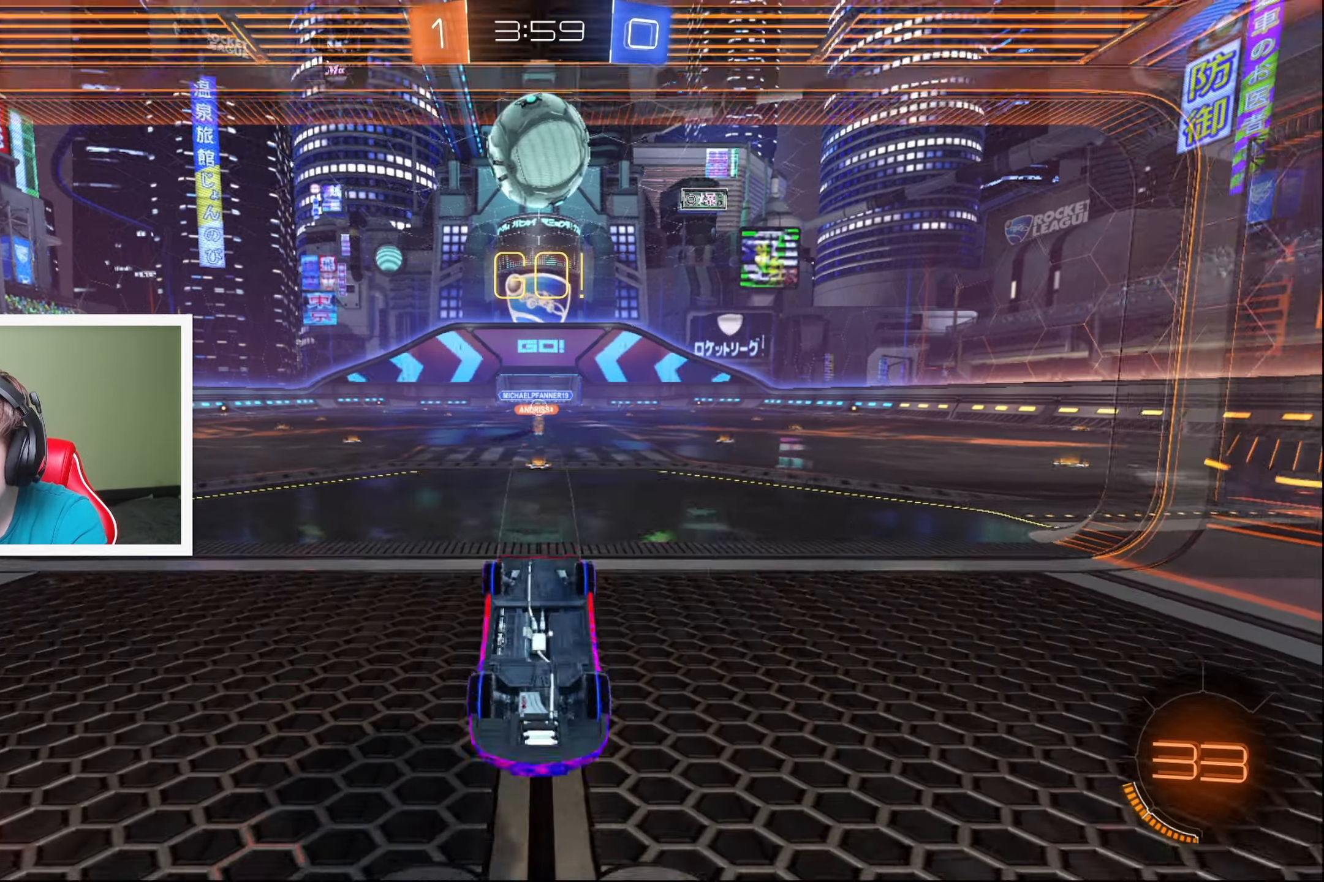
{"buttons": ["R2"], "left_stick": "center", "events": [[433, "R2", "down"]]}
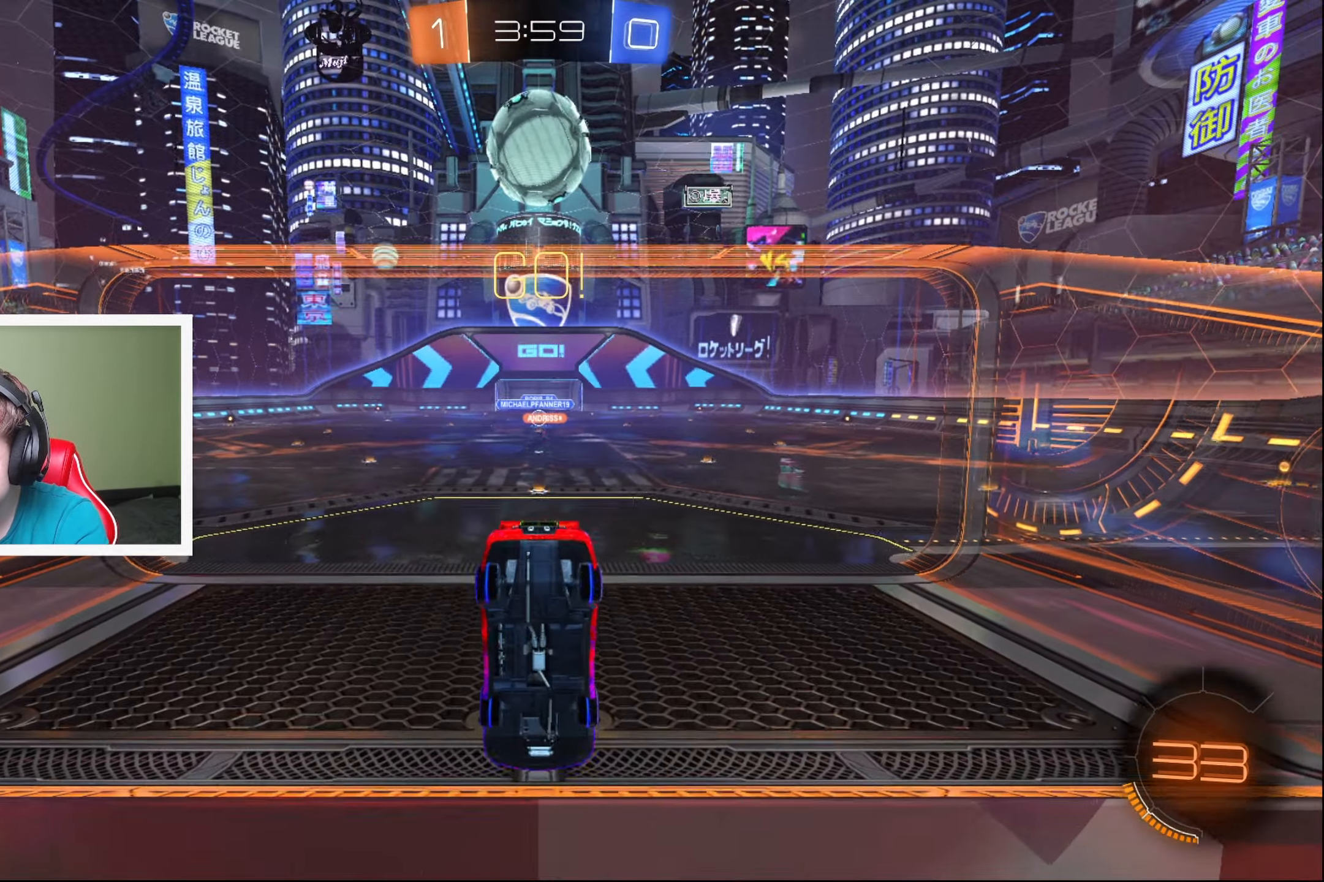
{"buttons": ["R2"], "left_stick": "center", "events": []}
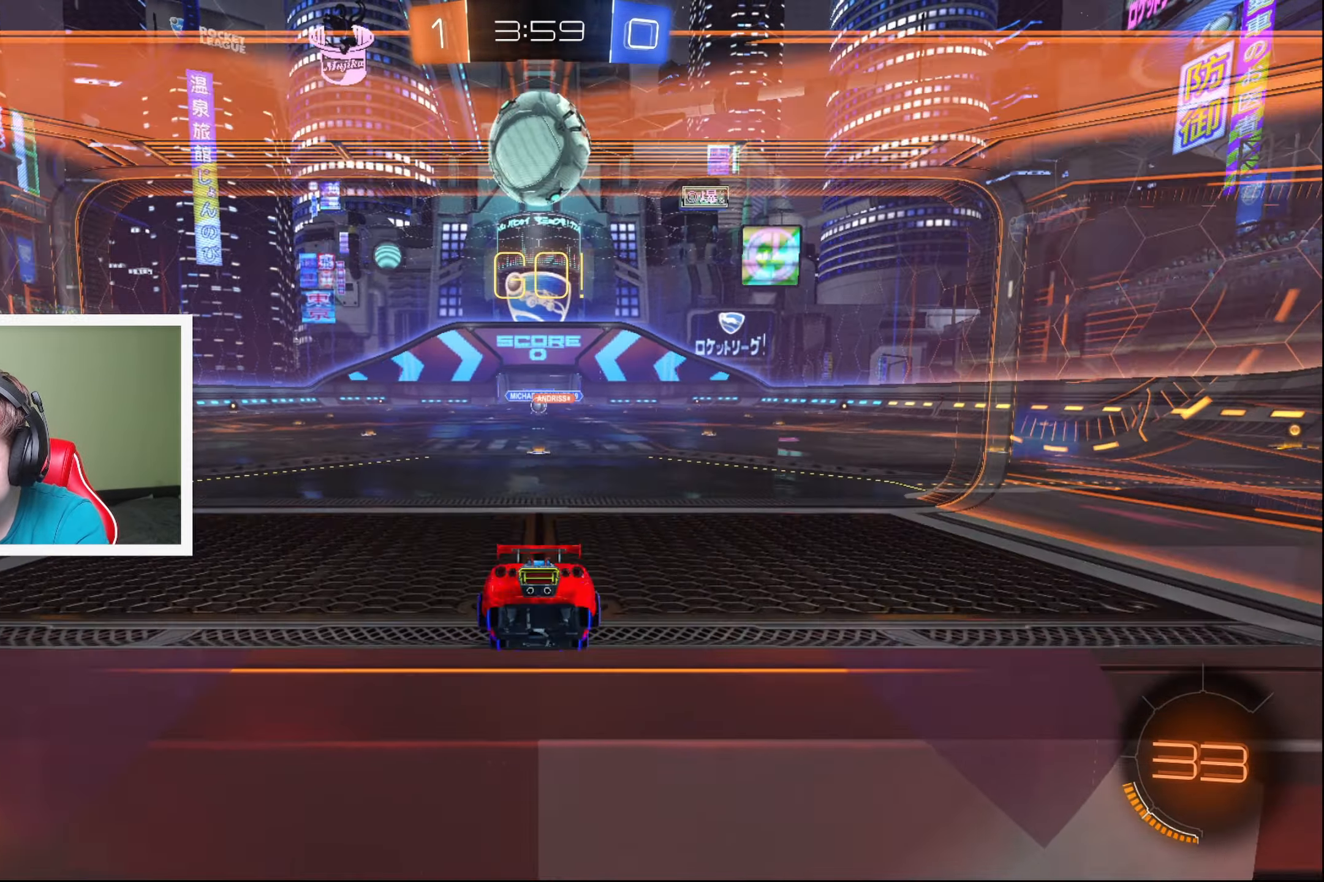
{"buttons": ["B", "R2"], "left_stick": "center", "events": [[500, "B", "down"]]}
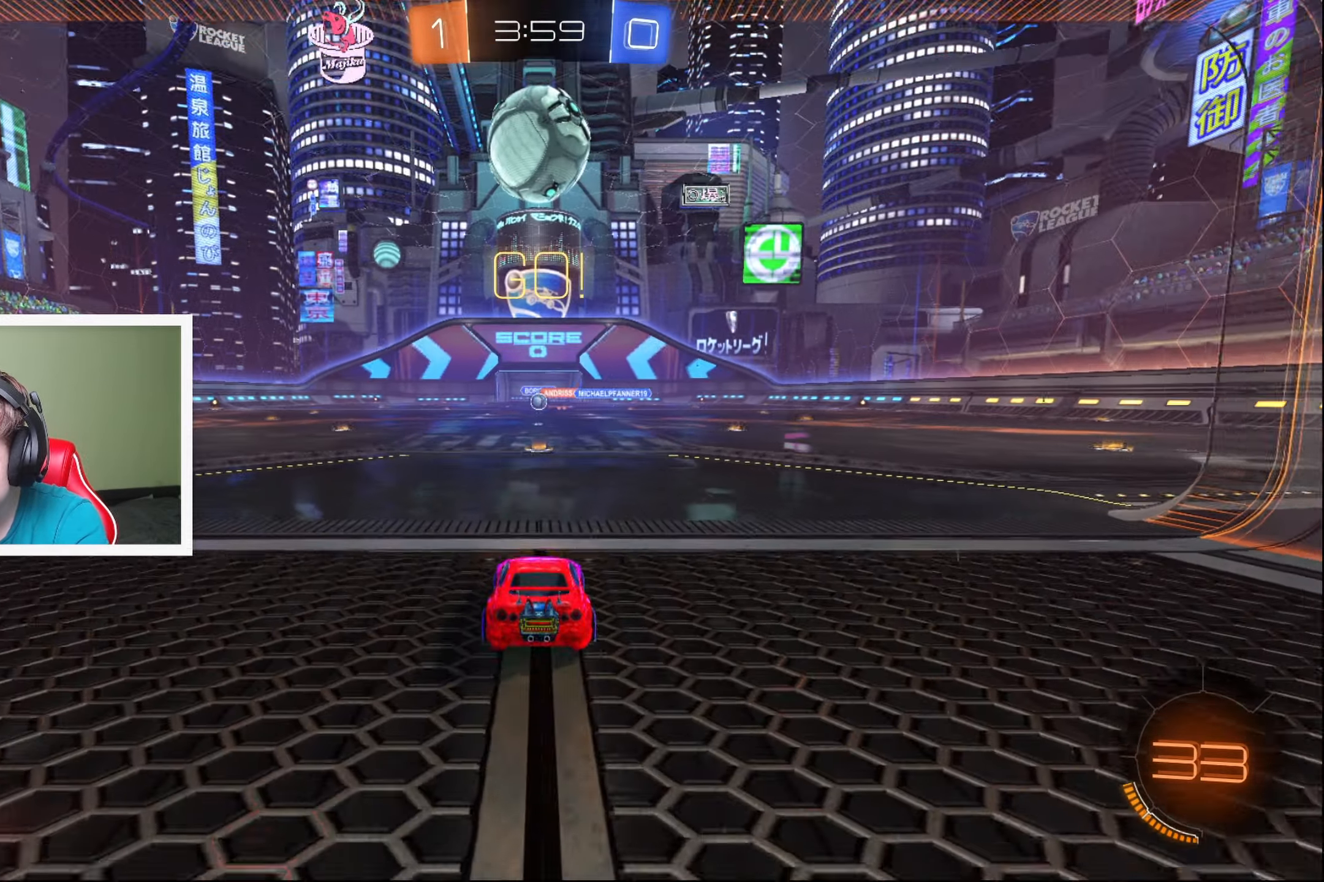
{"buttons": ["B", "R2"], "left_stick": "center", "events": []}
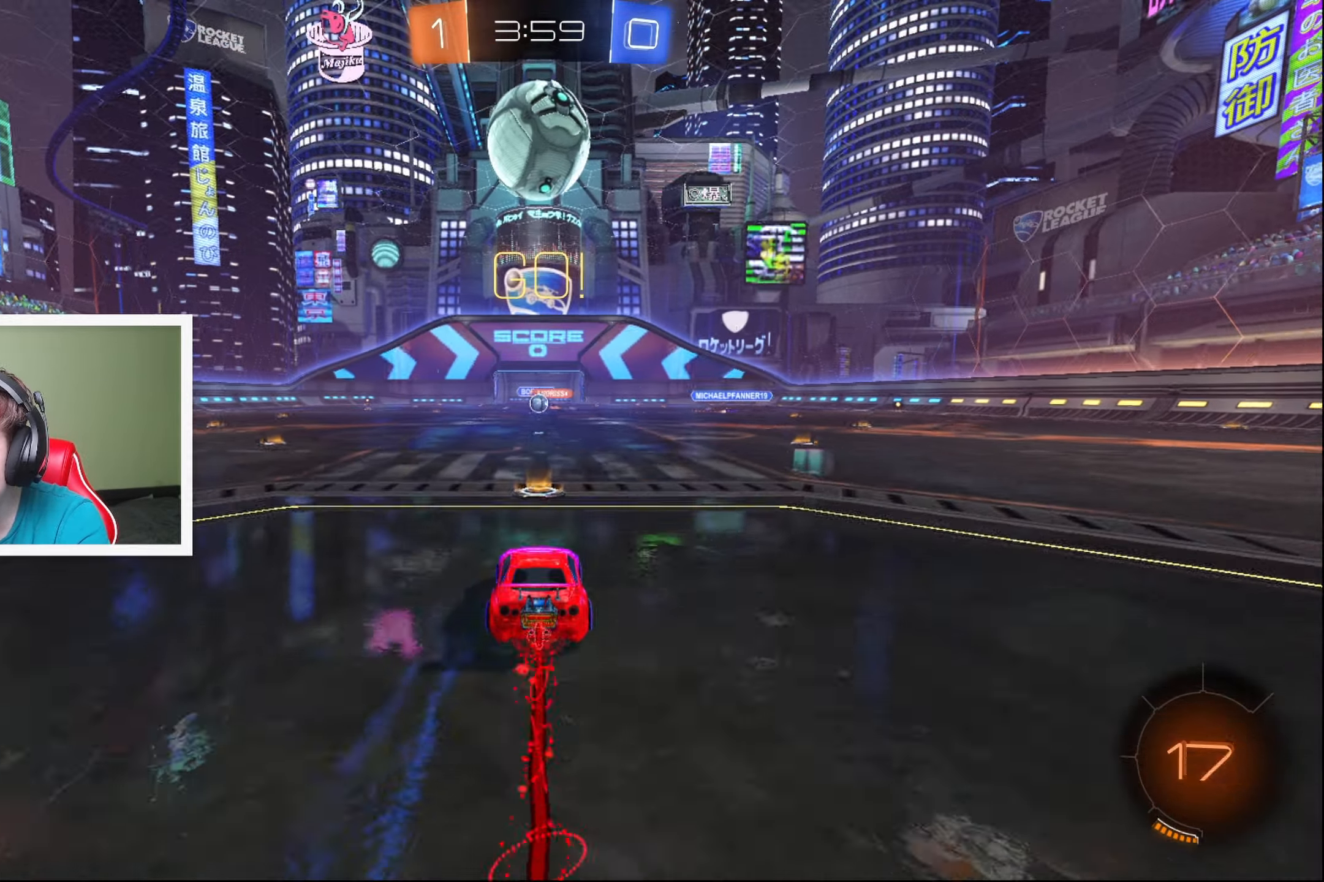
{"buttons": ["B", "R2"], "left_stick": "center", "events": [[266, "left_stick", "down-left"], [383, "left_stick", "center"]]}
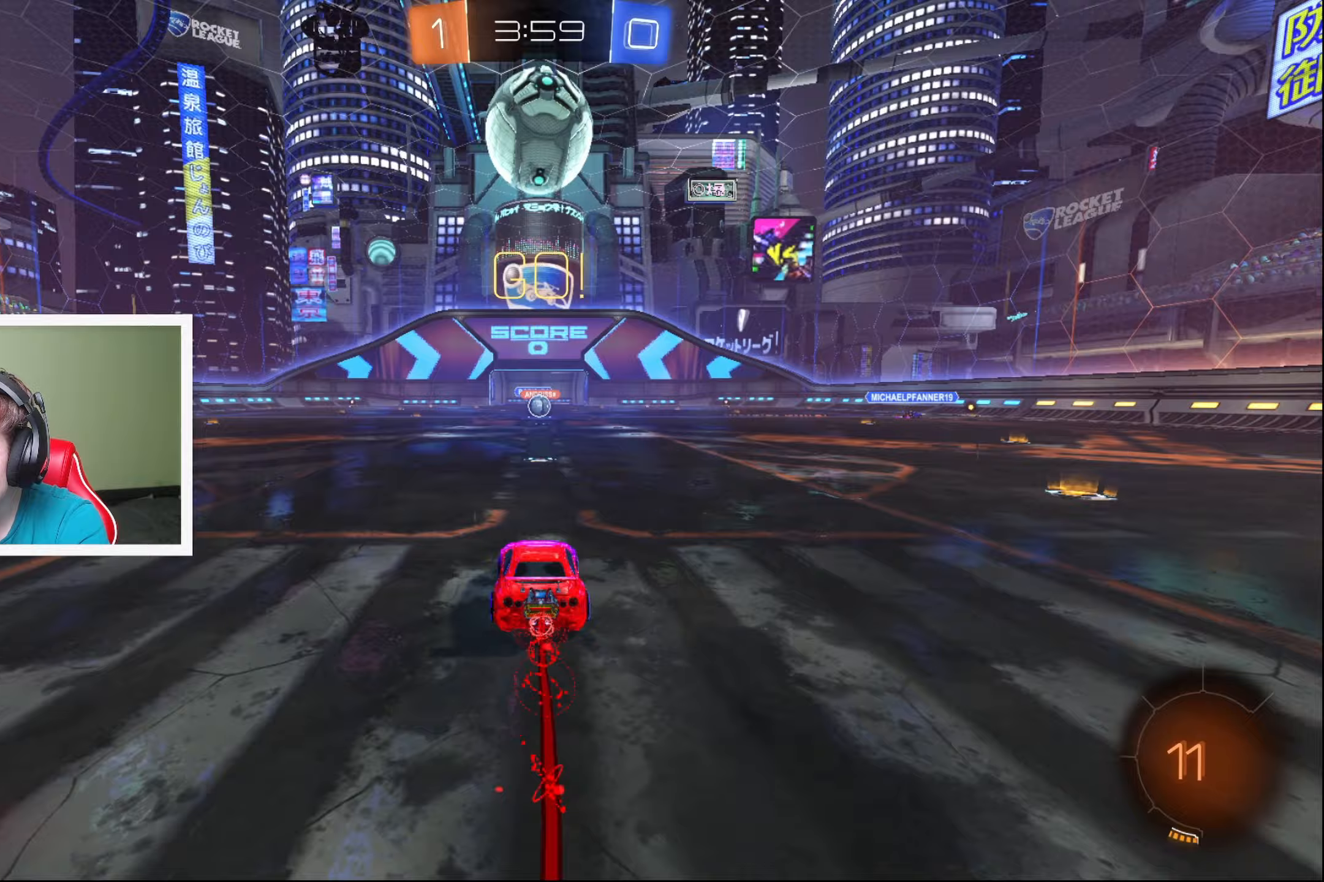
{"buttons": ["B", "R2"], "left_stick": "center", "events": []}
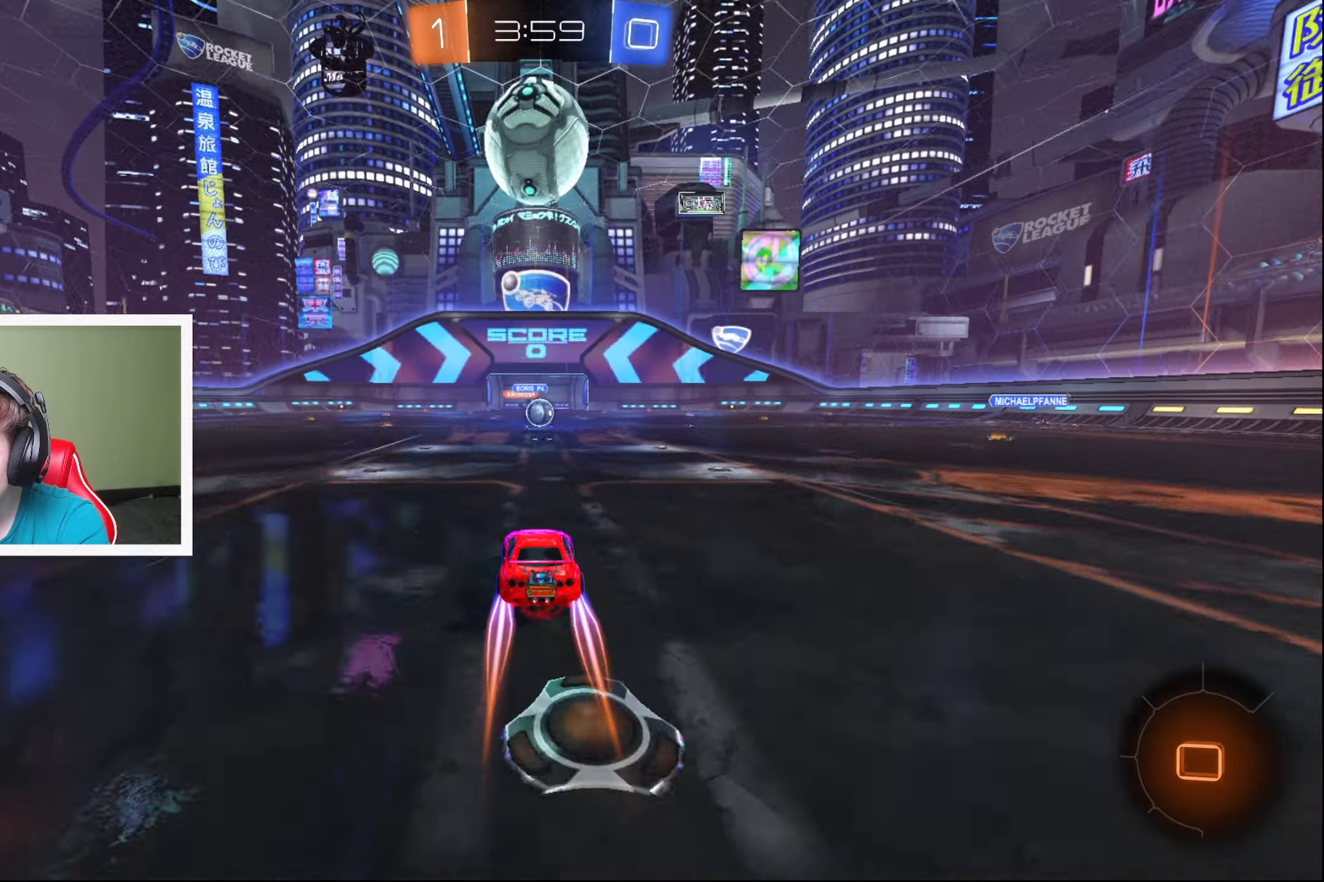
{"buttons": ["B", "R2"], "left_stick": "center", "events": []}
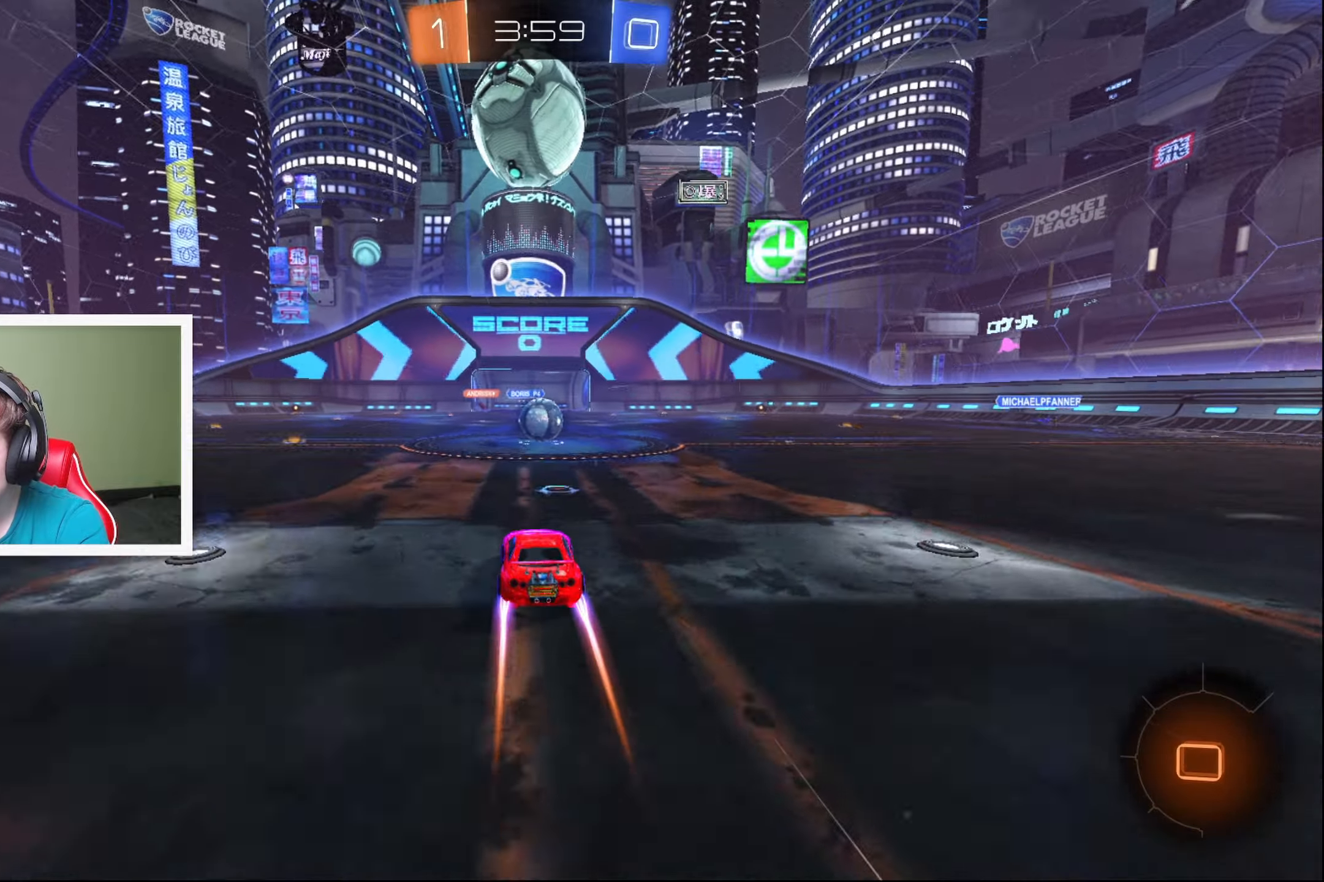
{"buttons": ["A", "R2"], "left_stick": "right", "events": [[33, "B", "up"], [167, "left_stick", "right"], [267, "left_stick", "center"], [433, "left_stick", "right"], [483, "A", "down"]]}
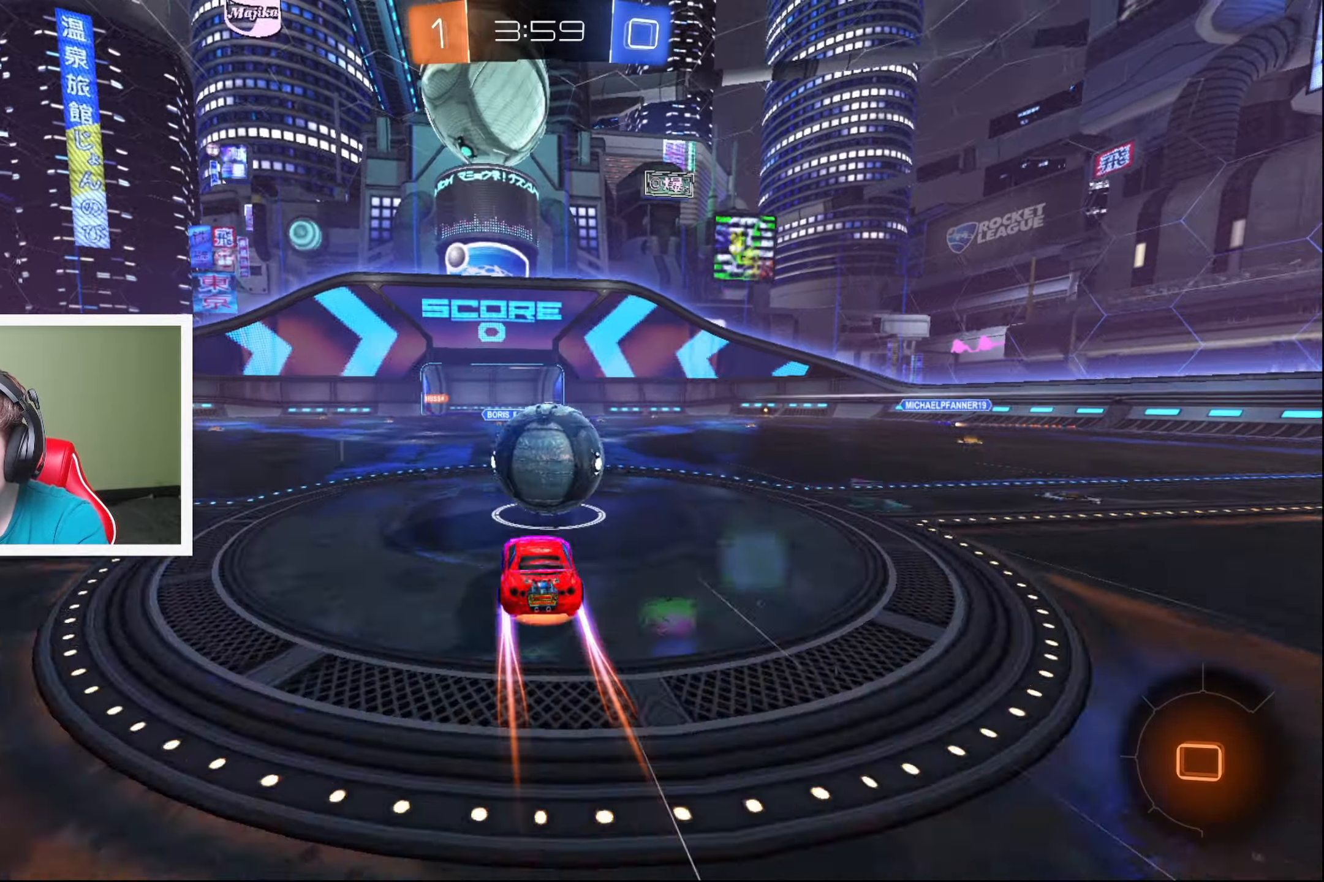
{"buttons": ["L2", "R2"], "left_stick": "right", "events": [[233, "L2", "down"], [417, "A", "up"]]}
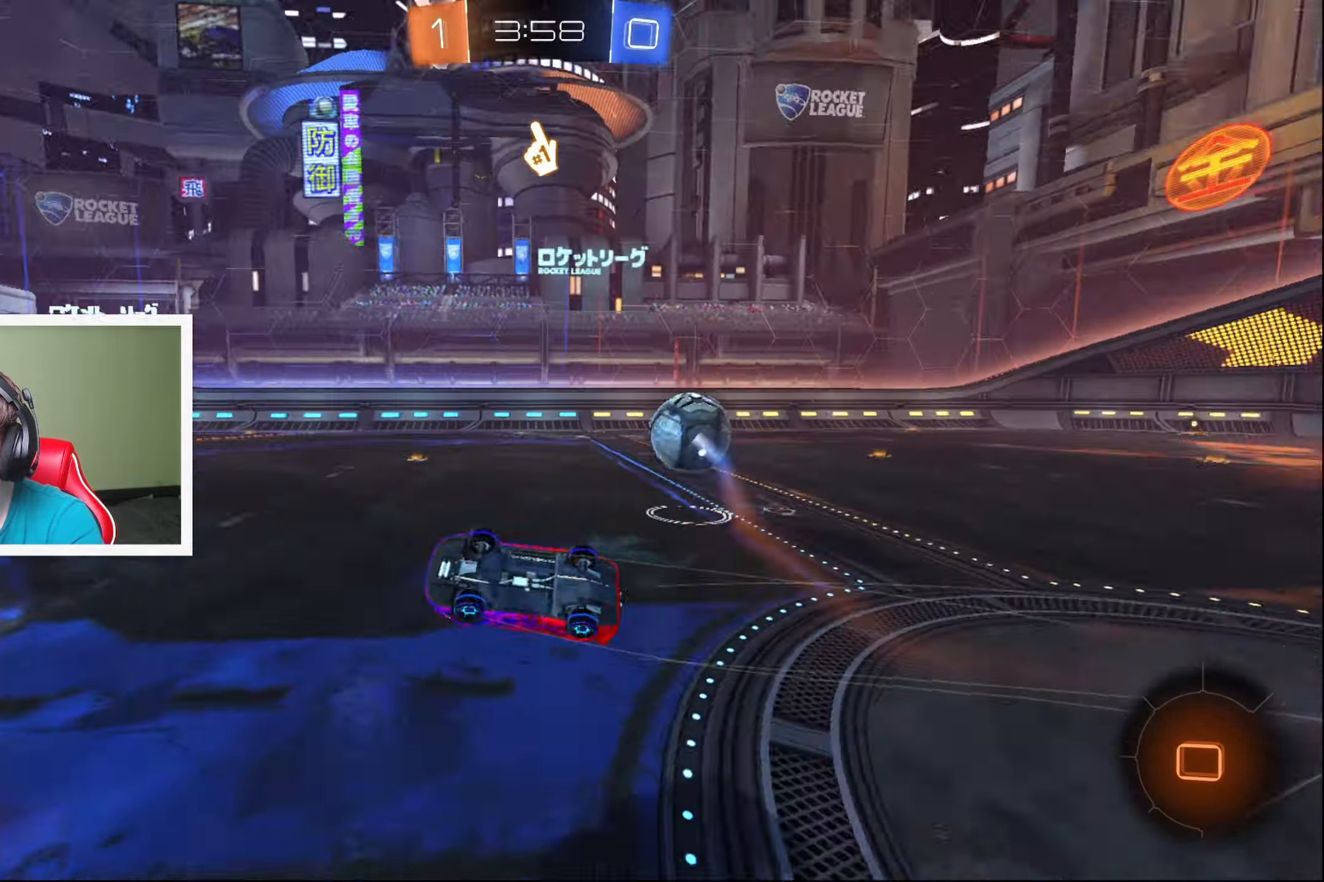
{"buttons": ["R2"], "left_stick": "right", "events": [[250, "L2", "up"]]}
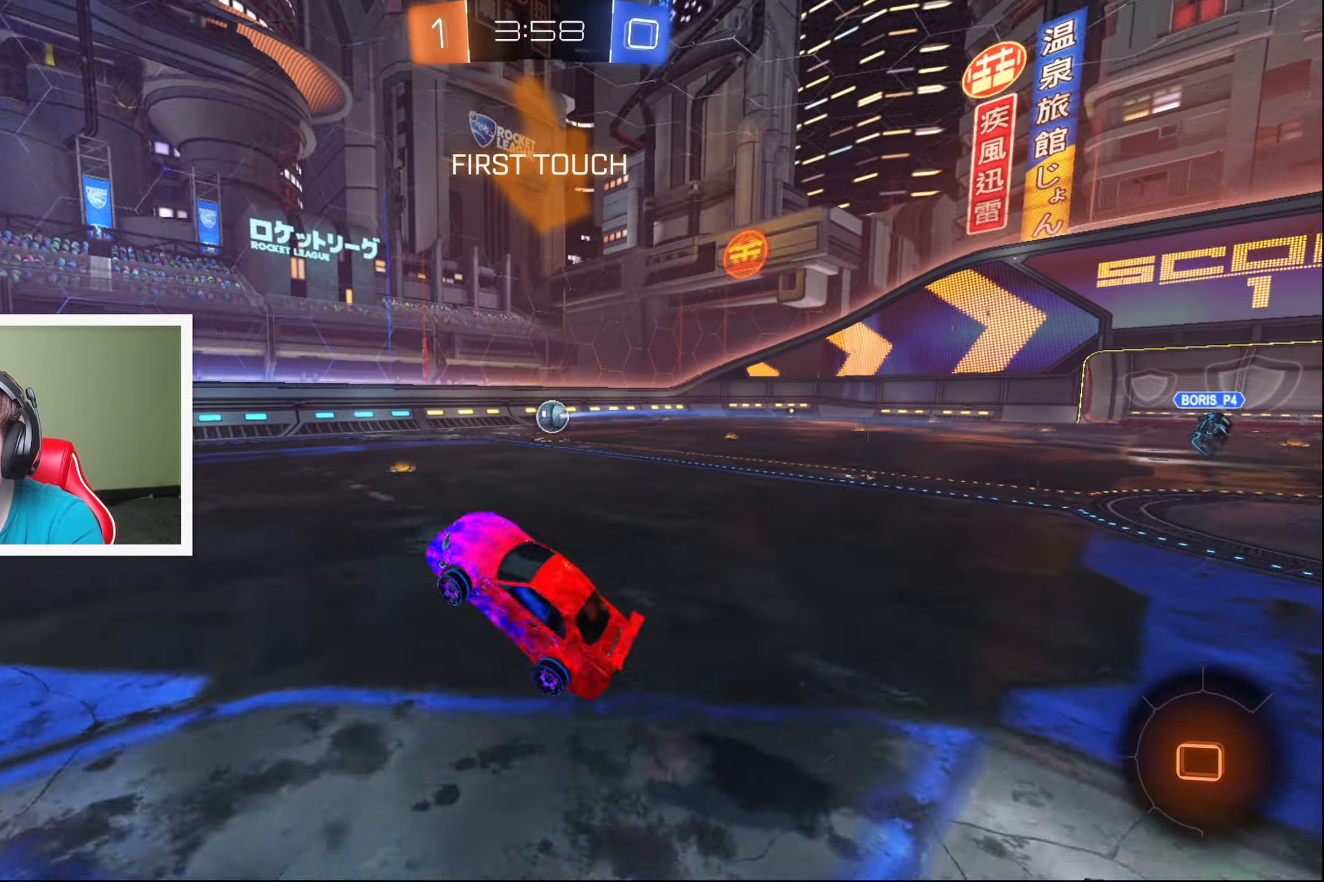
{"buttons": ["R2"], "left_stick": "right", "events": [[67, "left_stick", "center"], [167, "Y", "down"], [217, "Y", "up"], [250, "left_stick", "right"]]}
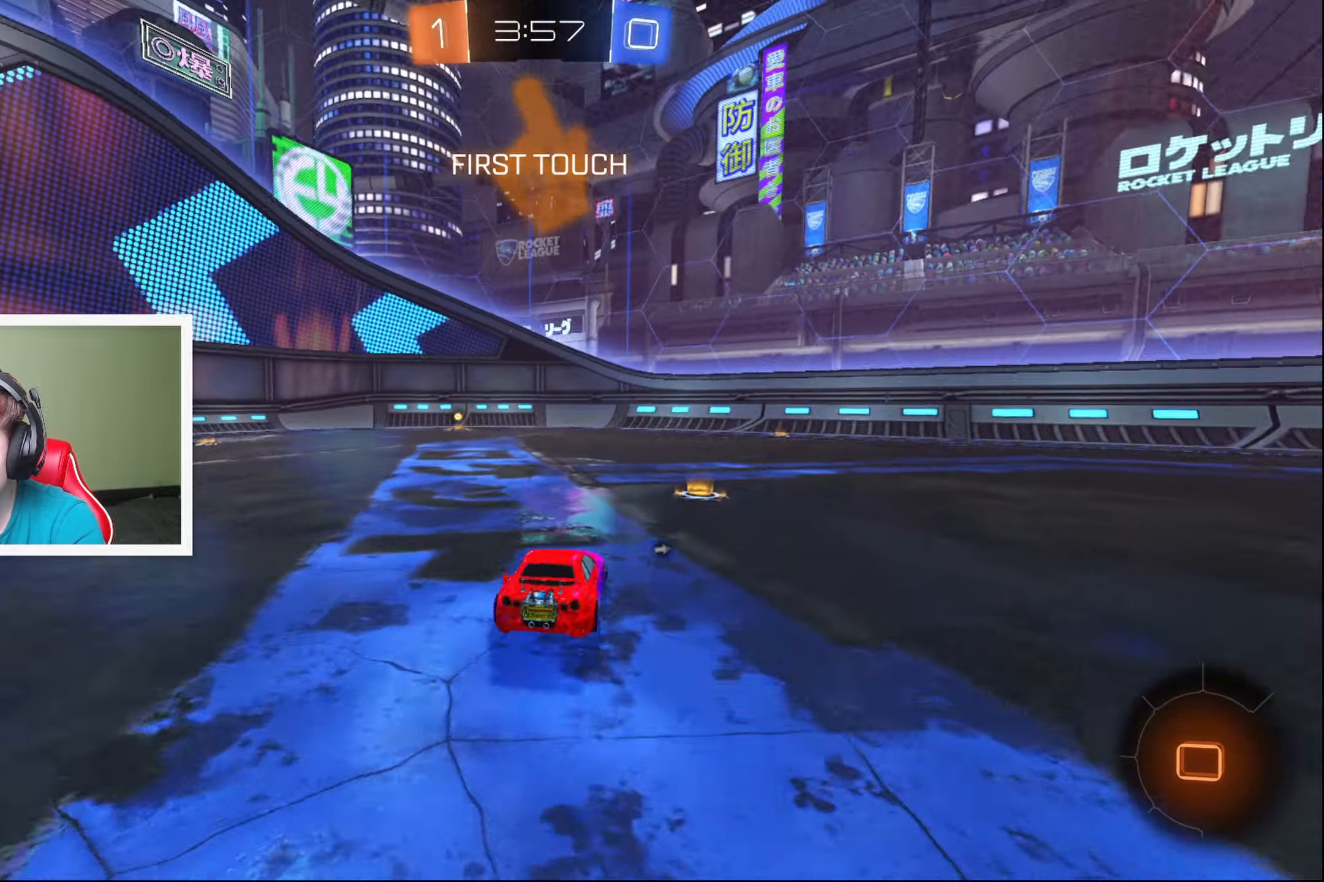
{"buttons": ["R2"], "left_stick": "right", "events": []}
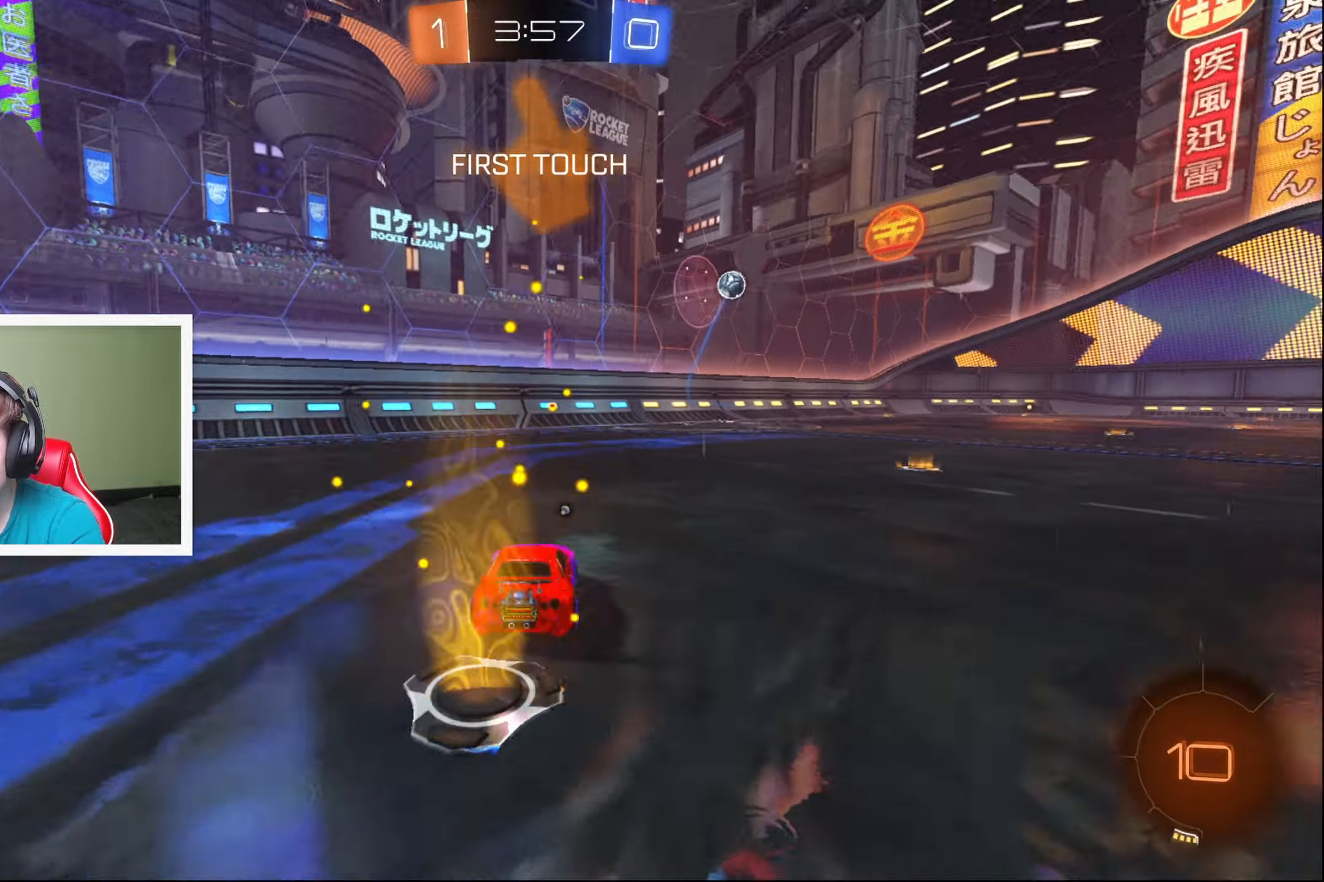
{"buttons": ["B", "L1", "R2"], "left_stick": "up-left", "events": [[17, "B", "down"], [167, "left_stick", "up-right"], [300, "L1", "down"], [350, "left_stick", "up"], [400, "A", "down"], [450, "left_stick", "up-left"], [500, "A", "up"]]}
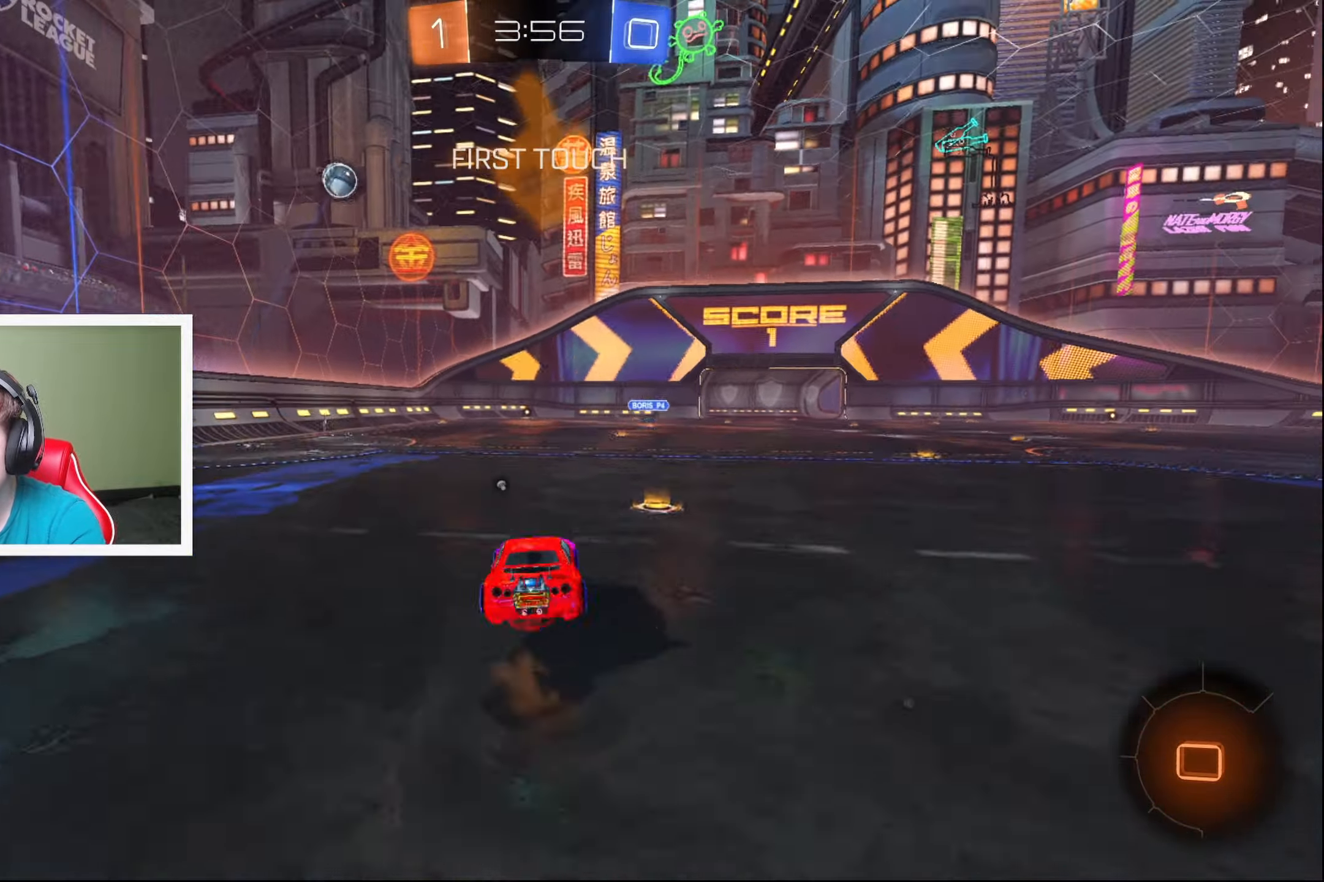
{"buttons": ["Y", "R2"], "left_stick": "center", "events": [[17, "A", "down"], [133, "A", "up"], [200, "A", "down"], [233, "L1", "up"], [283, "left_stick", "center"], [317, "A", "up"], [350, "B", "up"], [467, "Y", "down"]]}
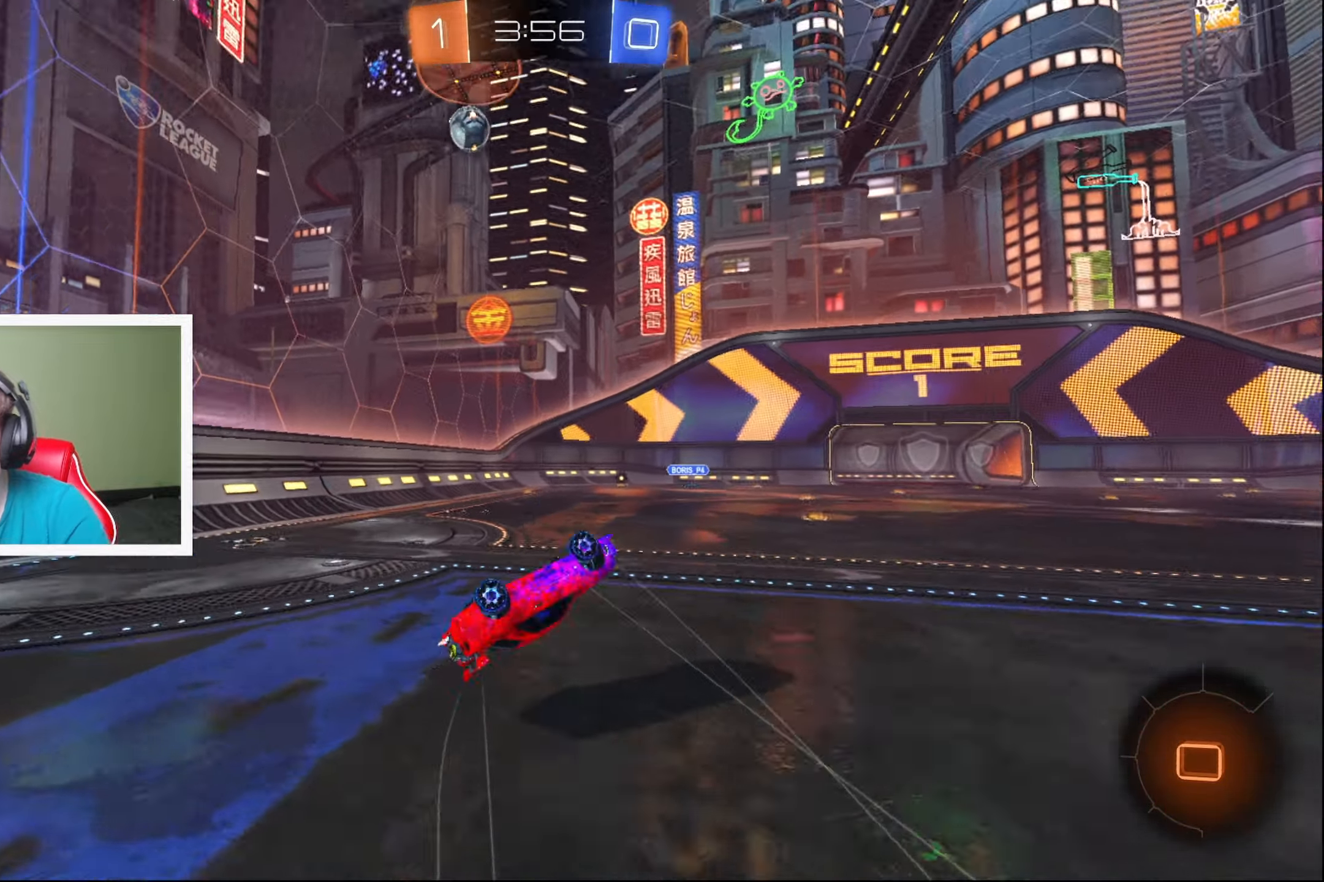
{"buttons": ["Y", "R2"], "left_stick": "center", "events": [[33, "Y", "up"], [467, "Y", "down"]]}
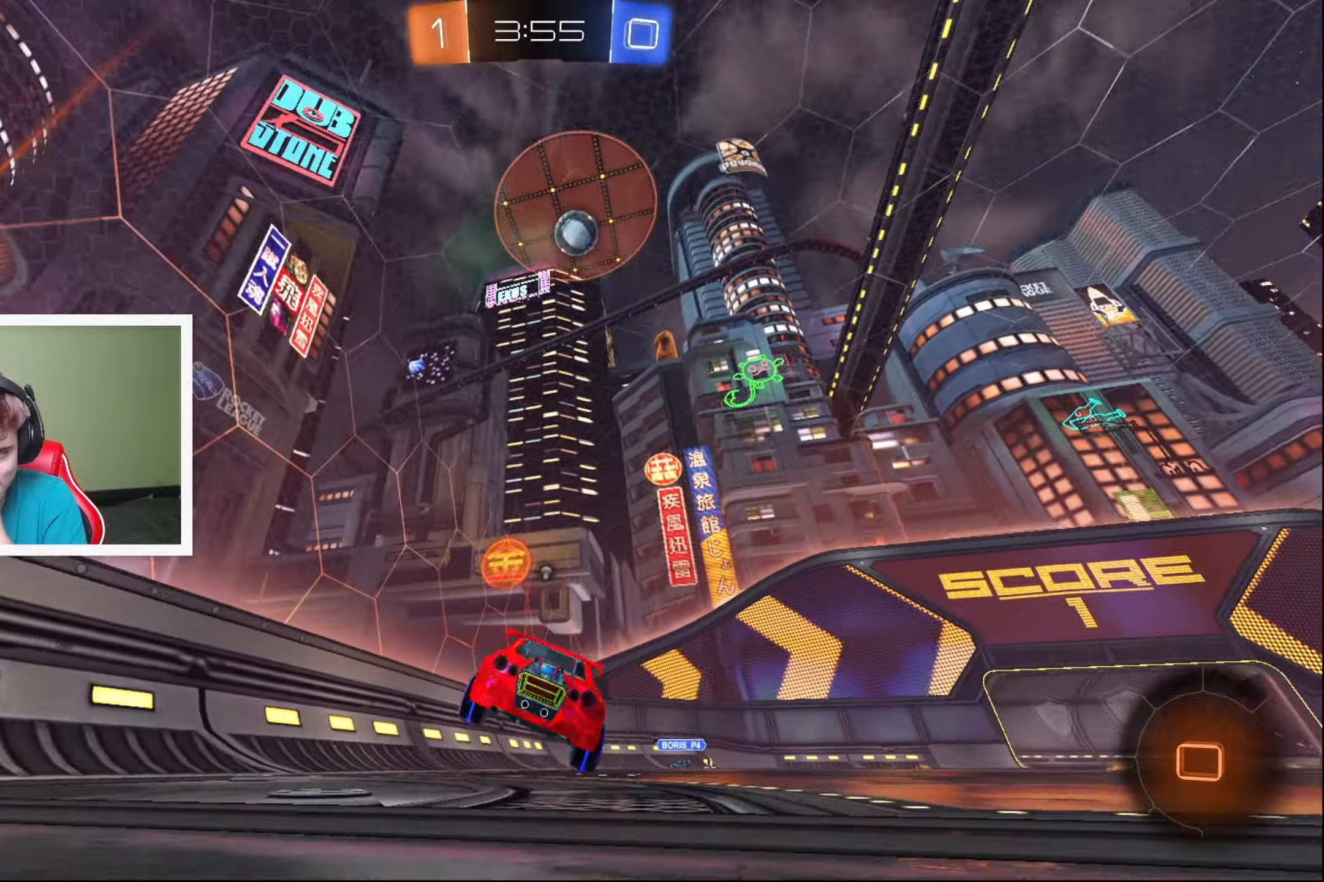
{"buttons": ["R2"], "left_stick": "center", "events": [[33, "Y", "up"]]}
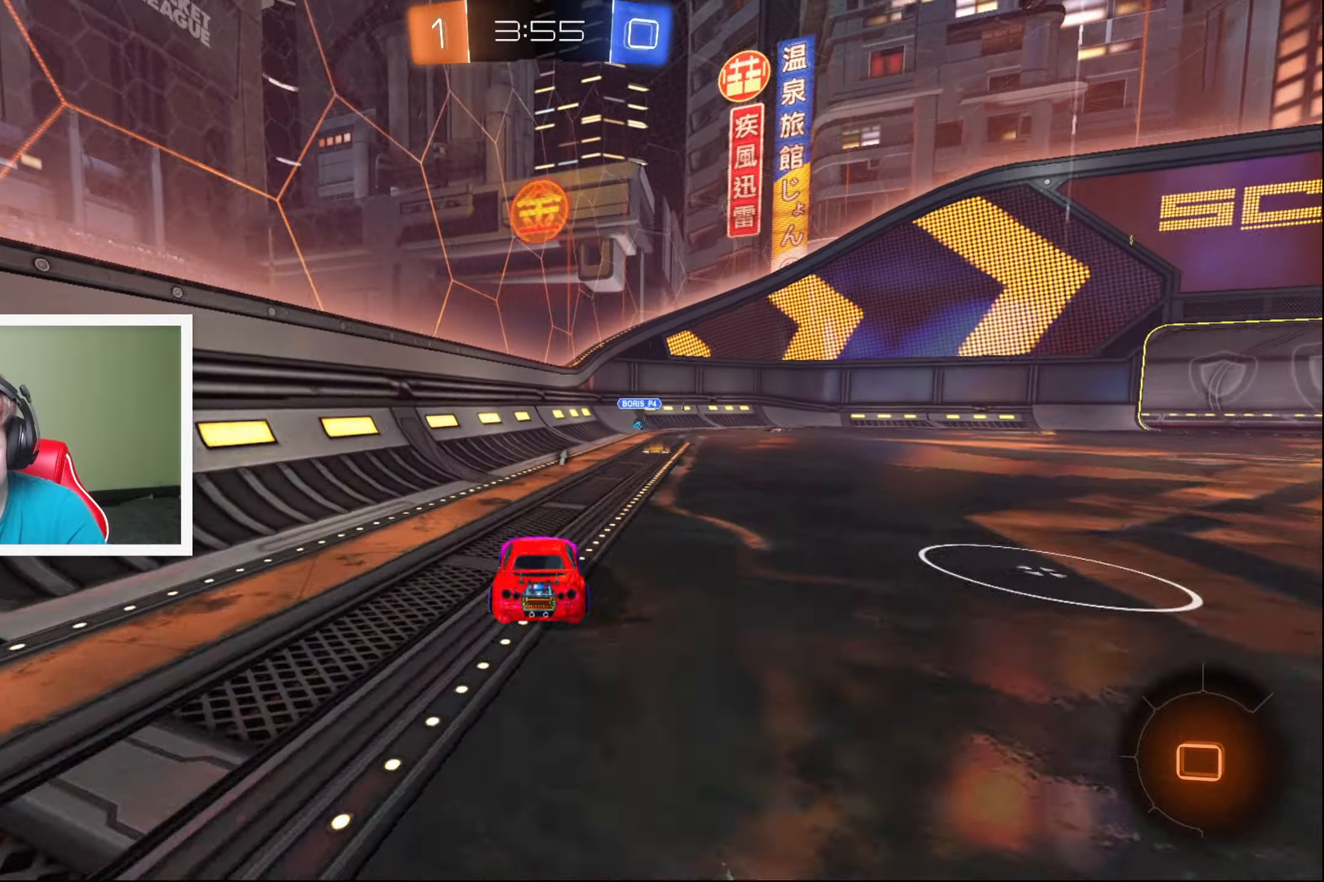
{"buttons": ["R2"], "left_stick": "right", "events": [[117, "left_stick", "right"], [384, "left_stick", "center"], [450, "left_stick", "right"]]}
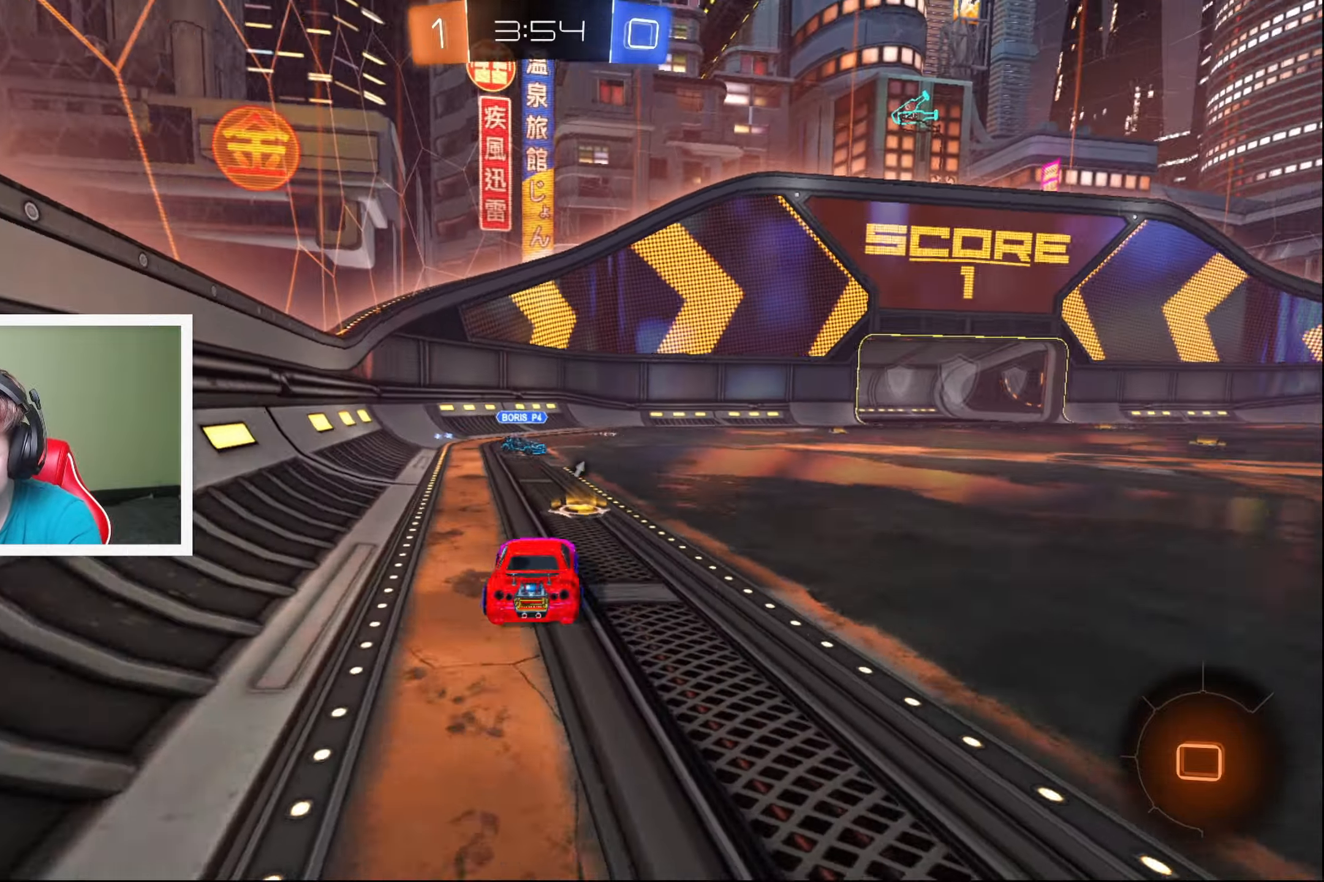
{"buttons": ["Y", "R2"], "left_stick": "up-right", "events": [[117, "left_stick", "up-right"], [167, "A", "down"], [200, "A", "up"], [267, "A", "down"], [334, "A", "up"], [450, "Y", "down"]]}
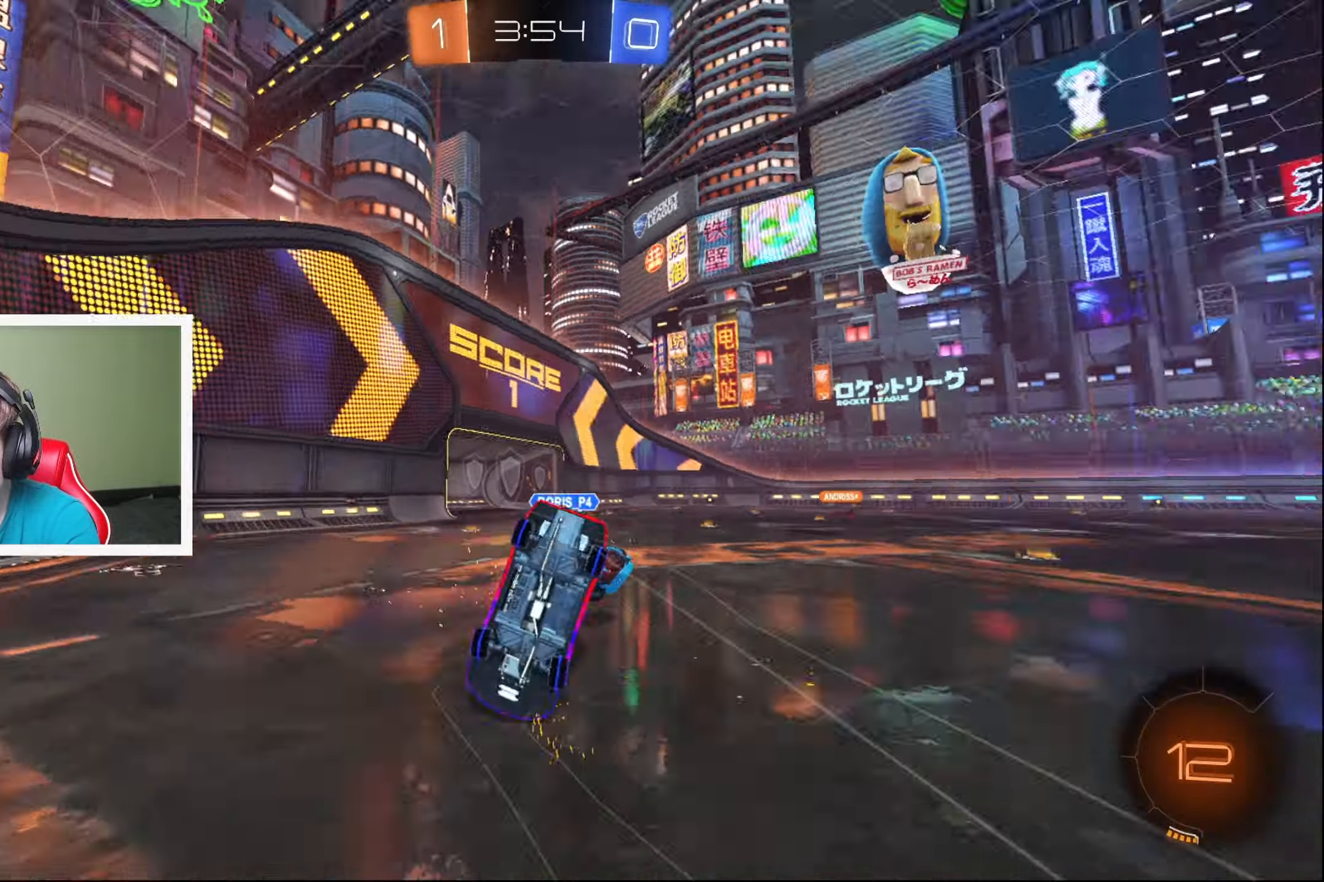
{"buttons": ["R2"], "left_stick": "center", "events": [[50, "Y", "up"], [200, "left_stick", "center"]]}
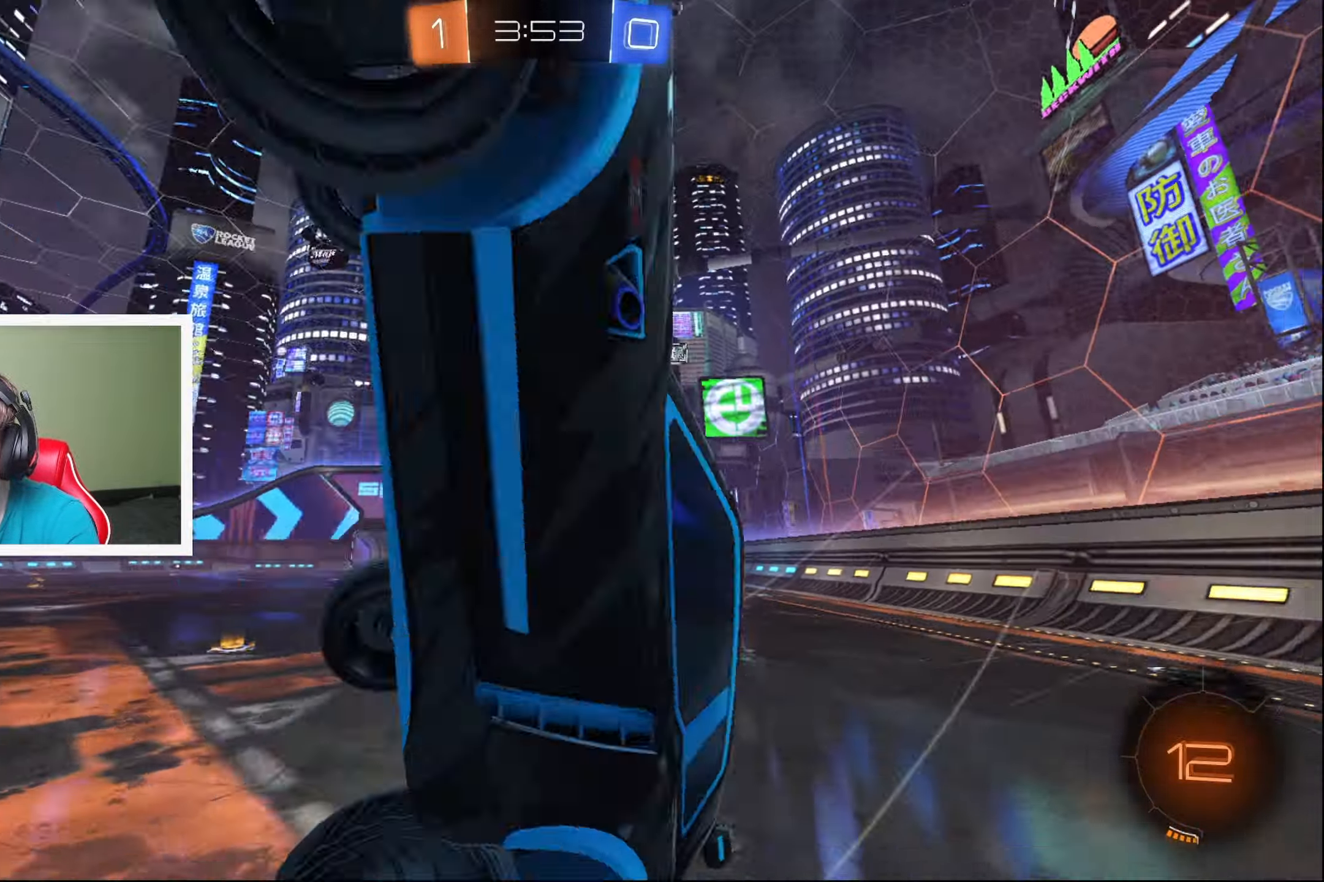
{"buttons": ["R2"], "left_stick": "down-left", "events": [[450, "left_stick", "down-left"]]}
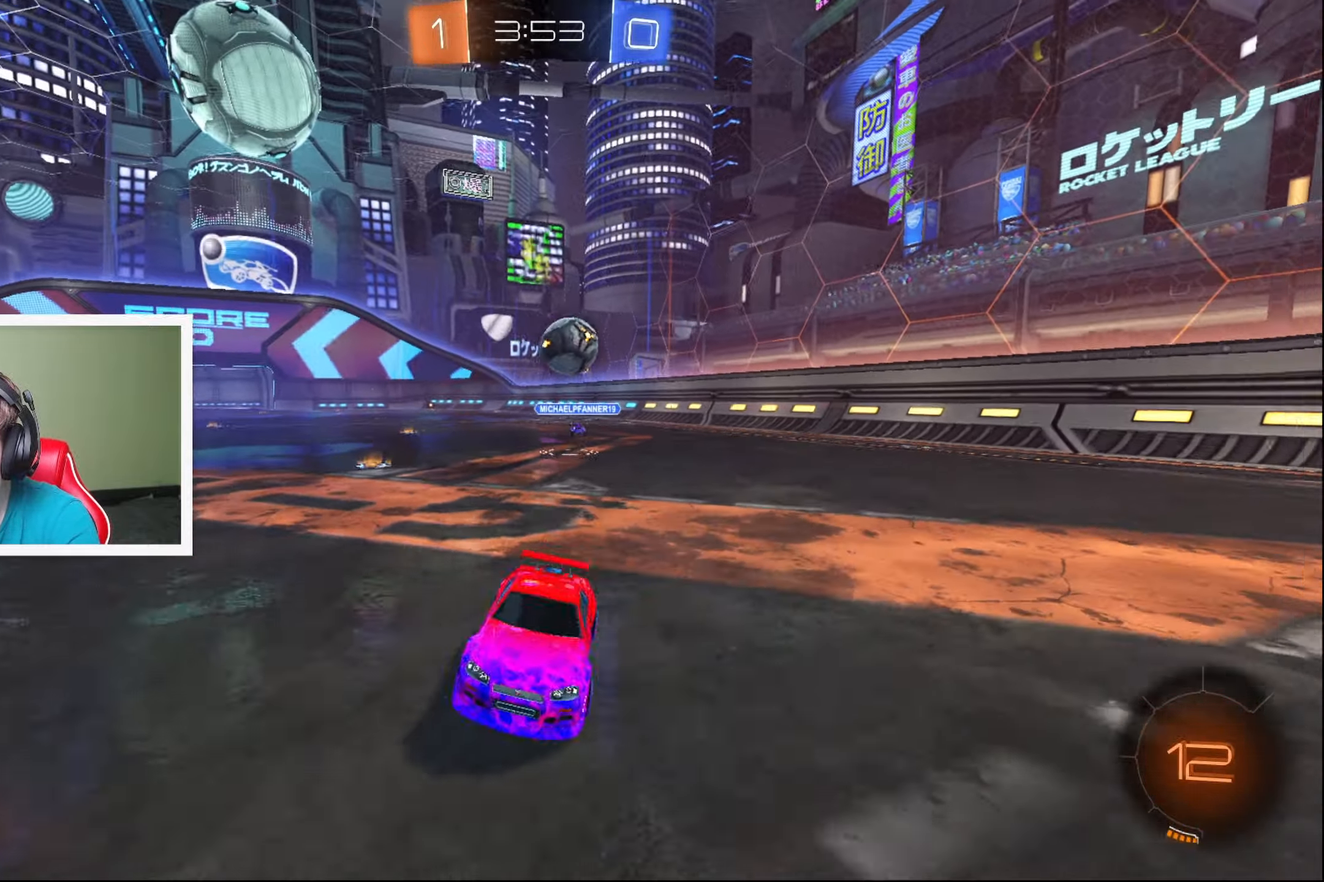
{"buttons": ["R2"], "left_stick": "right", "events": [[67, "L2", "down"], [67, "R2", "up"], [67, "left_stick", "down-right"], [234, "left_stick", "down-left"], [350, "L2", "up"], [384, "left_stick", "right"], [500, "R2", "down"]]}
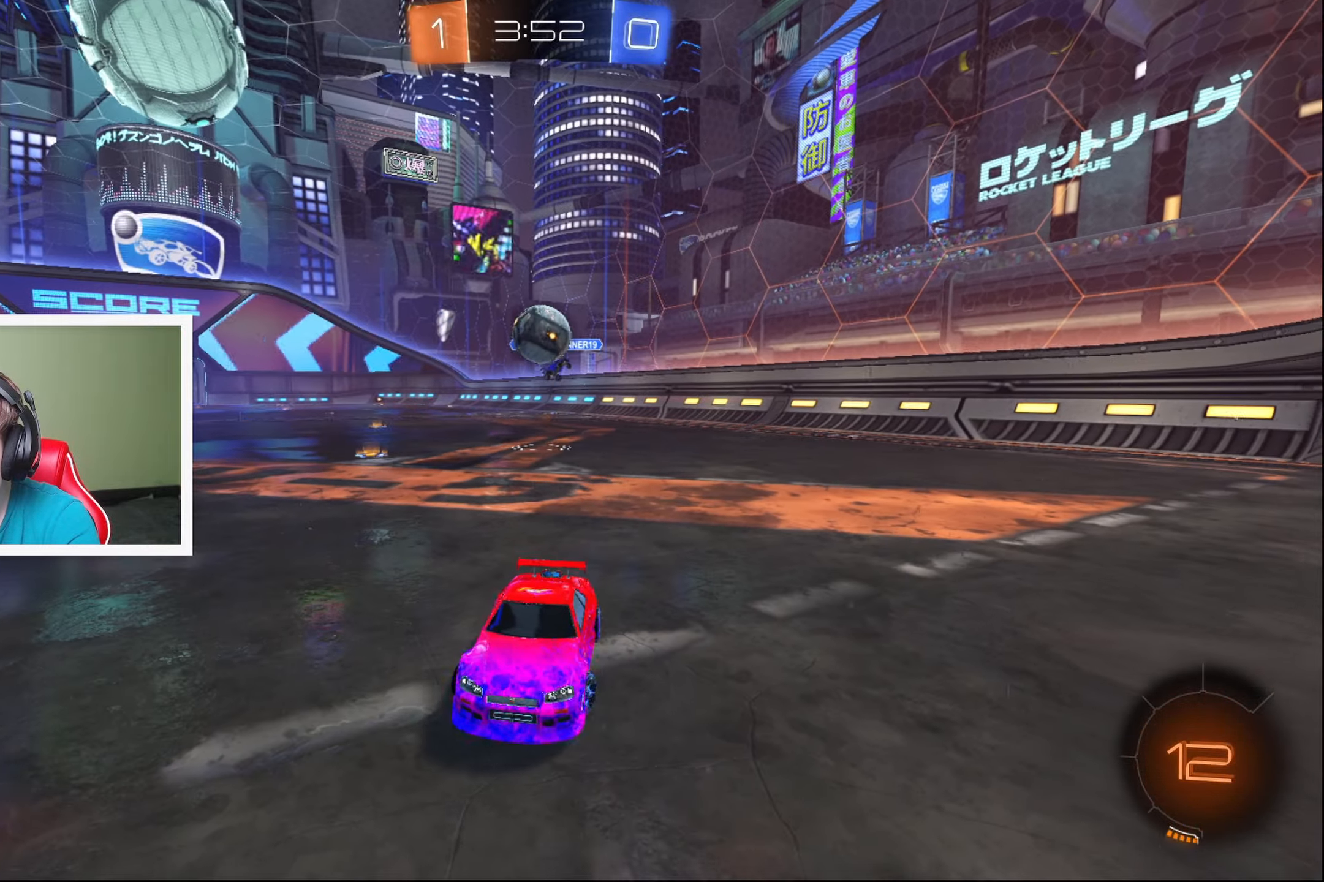
{"buttons": ["R2"], "left_stick": "center", "events": [[150, "left_stick", "center"], [284, "left_stick", "left"], [434, "left_stick", "center"]]}